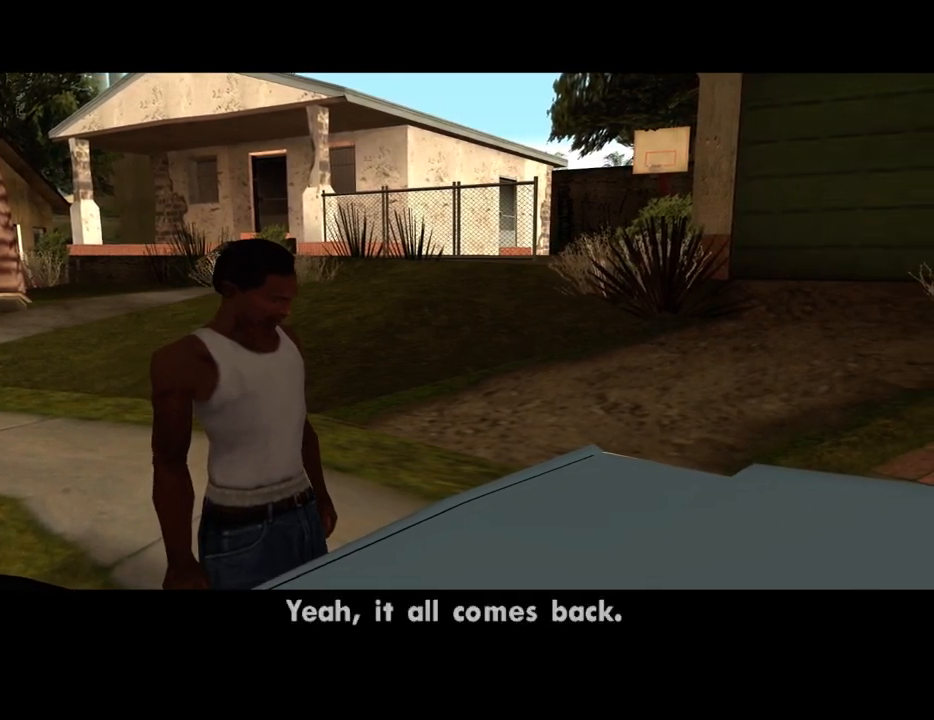
Gameplay with keyboard and mouse; each line is a JSON object with the keys and mouse buttons held at the frame after it. "events" lists presses ("down") and releases ("up") of "1", "2", "3", "4", "5", "6", "8", "a", "alt", "c", "ctrl", "d", "down", "e", "escape", "f", "f1", "f2", "f3", "g", "h", "left", "num2", "q", "r", "right", "s", "shift", "space", "t", "tab", "up", "v", "w", "x", "z", "mouse_left", "mouse_middle", "mouse_right", "mouse_wheel_up" and "mouse_wheel_down" between this image and that frame as [ms after this image, input, new state], when the widget could be followed in between. "mouse_left", "mouse_middle", "mouse_right", "mouse_wheel_up", "mouse_wheel_down" = the "left", "middle", "right", "wheel_up", "wheel_down" buttons of the "mouse" list. No other keys are recorded. Mouse movement is not recorded.
{"keys": ["d", "w"], "mouse": [], "events": [[67, "a", "up"], [67, "d", "down"], [67, "space", "down"], [67, "w", "up"], [150, "d", "up"], [200, "a", "down"], [200, "space", "up"], [200, "w", "down"], [300, "a", "up"], [300, "d", "down"], [333, "space", "down"], [383, "space", "up"]]}
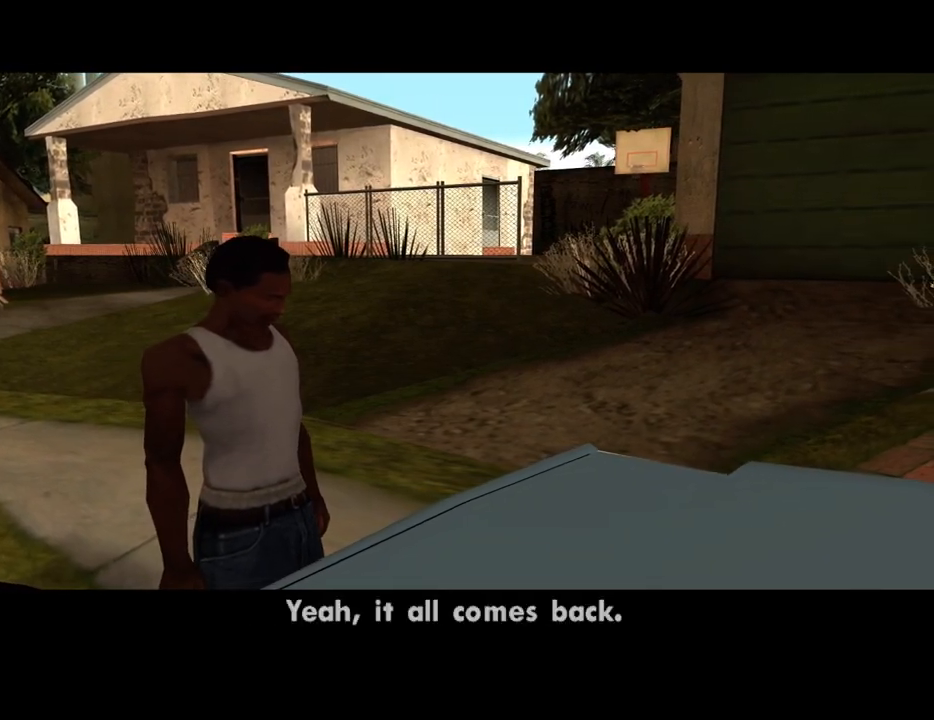
{"keys": [], "mouse": [], "events": [[33, "d", "up"], [33, "w", "up"], [83, "space", "down"], [167, "space", "up"], [317, "space", "down"], [350, "space", "up"]]}
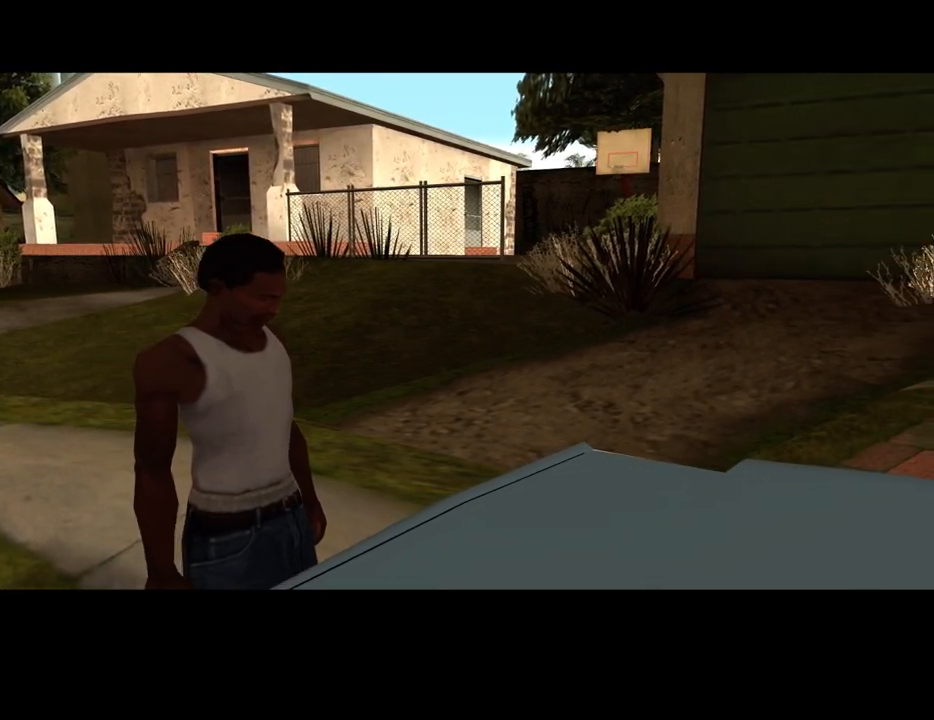
{"keys": ["space"], "mouse": [], "events": [[417, "space", "down"]]}
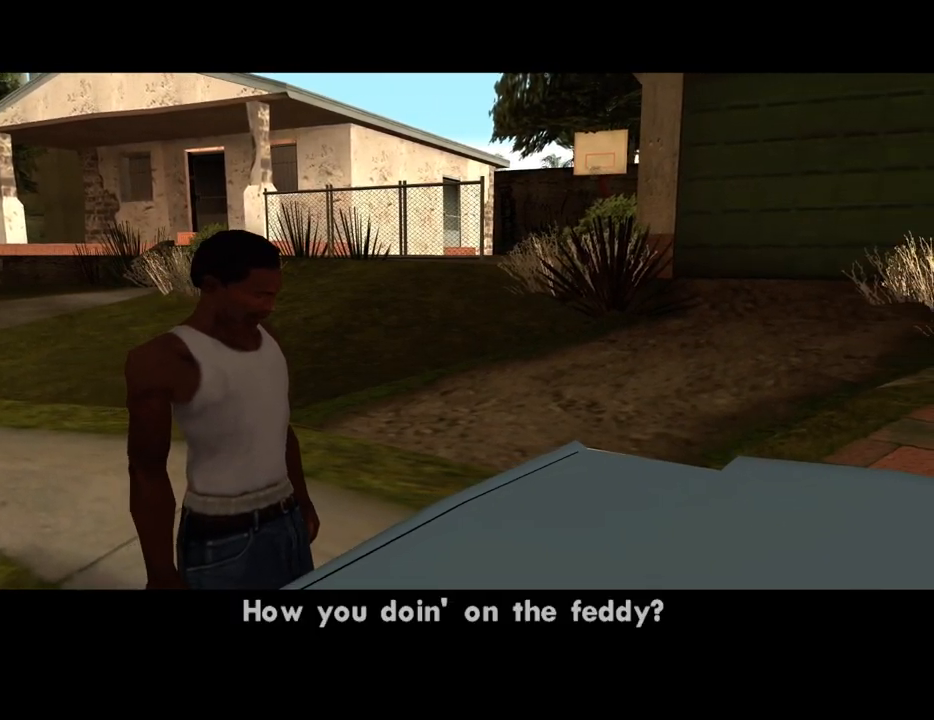
{"keys": [], "mouse": [], "events": [[17, "a", "down"], [17, "space", "up"], [100, "a", "up"]]}
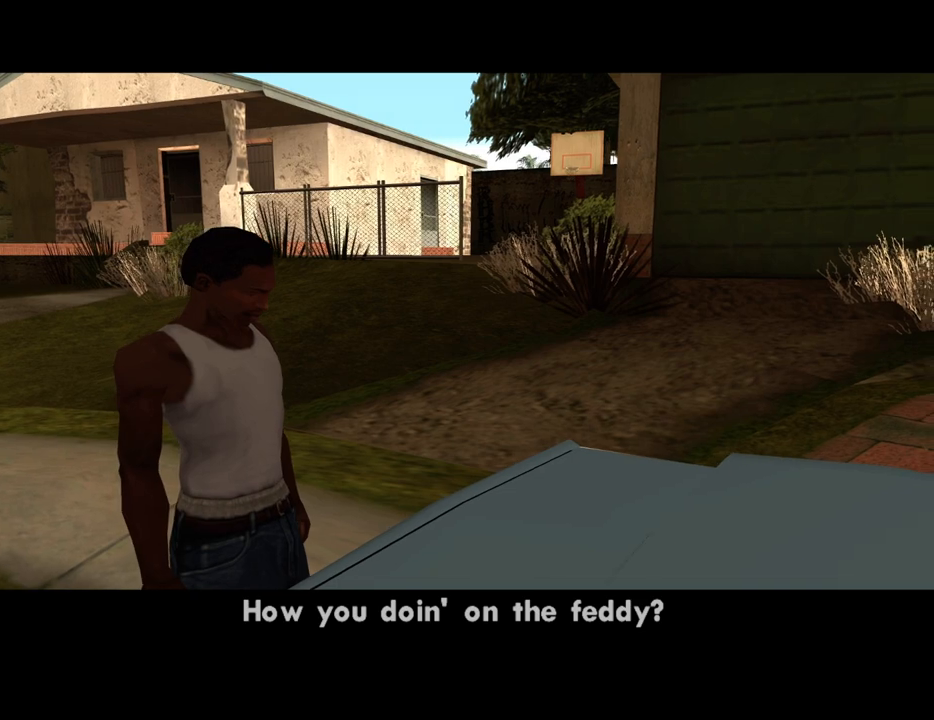
{"keys": [], "mouse": [], "events": []}
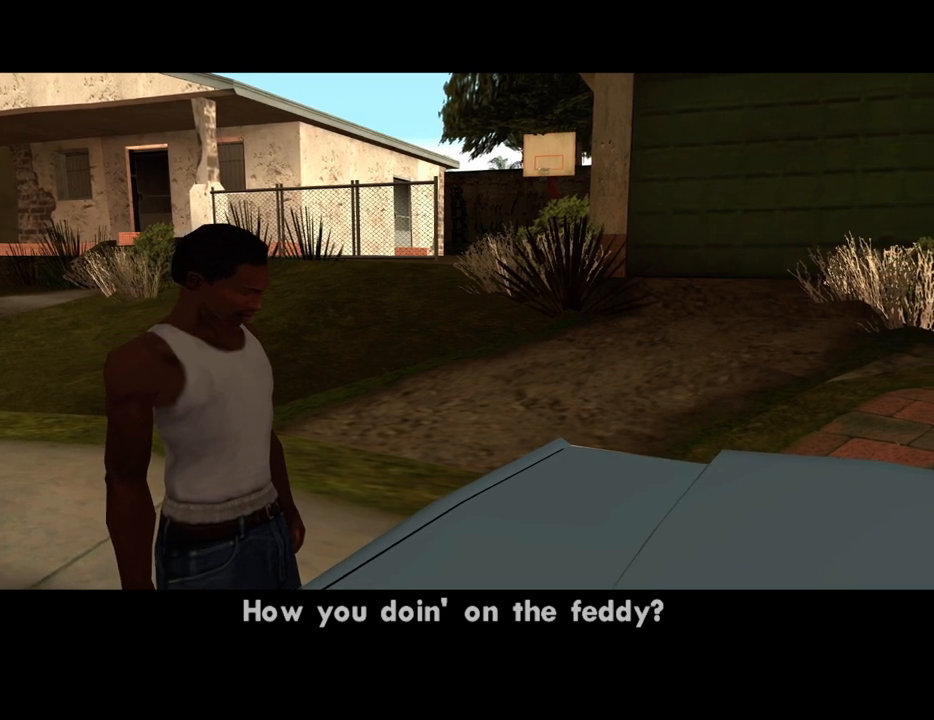
{"keys": [], "mouse": [], "events": []}
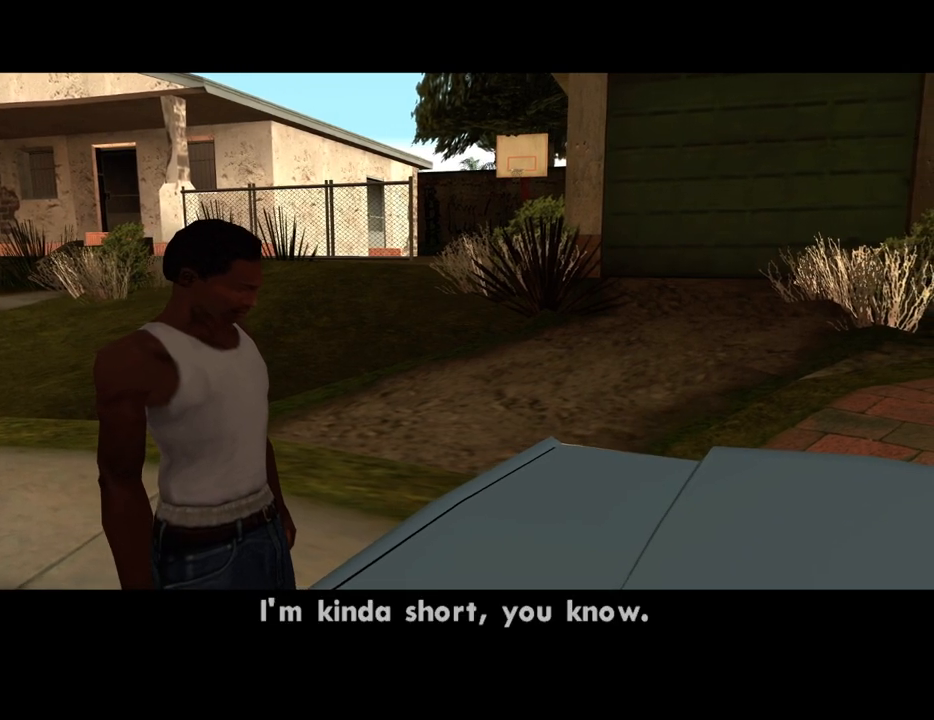
{"keys": [], "mouse": [], "events": []}
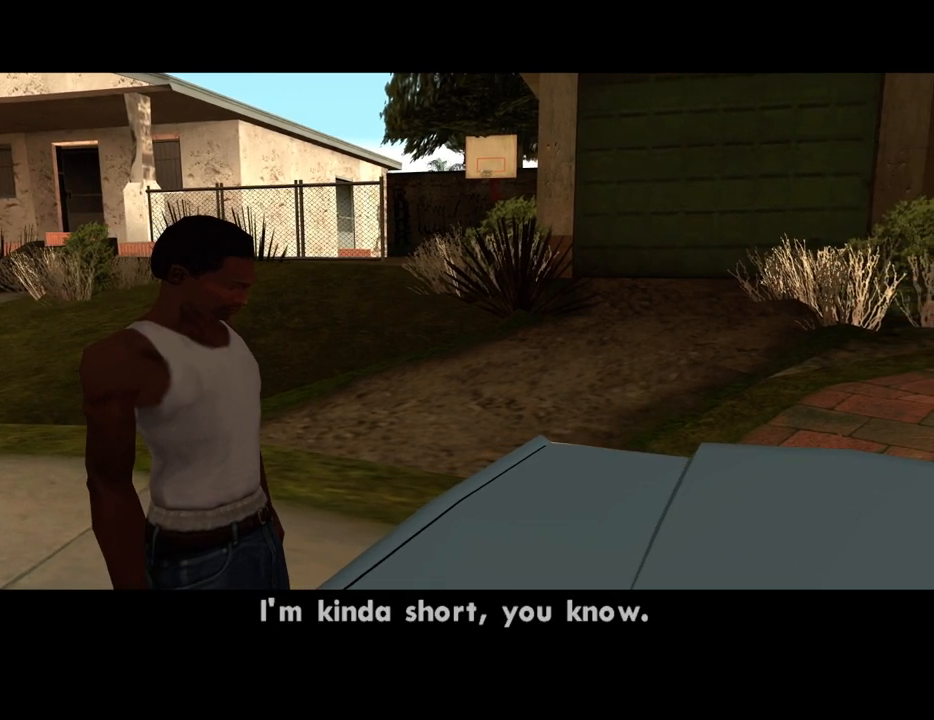
{"keys": ["space"], "mouse": [], "events": [[450, "space", "down"]]}
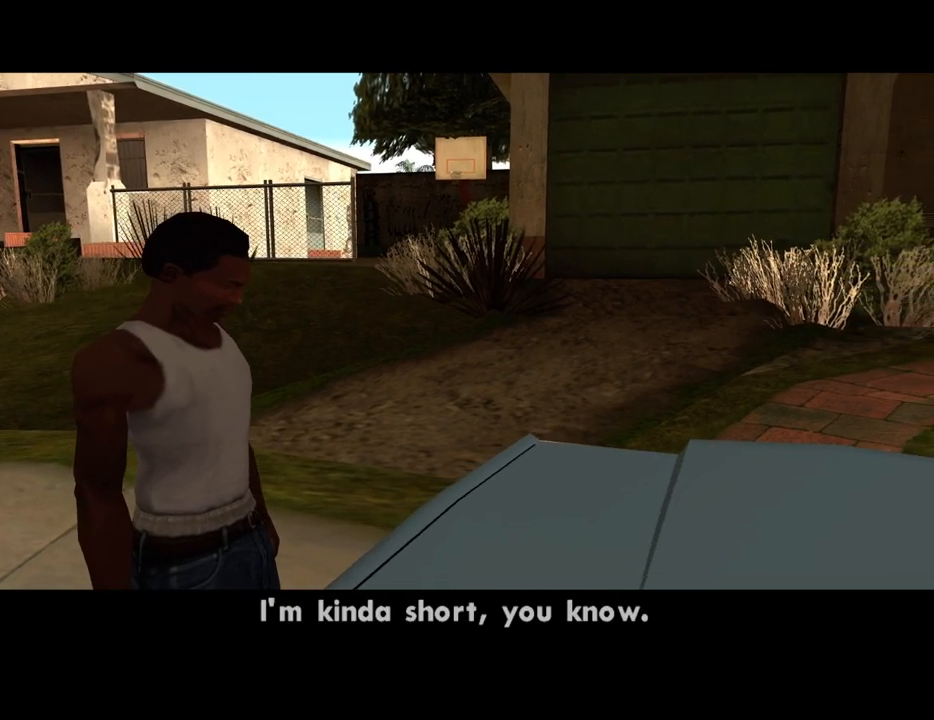
{"keys": [], "mouse": [], "events": [[83, "space", "up"]]}
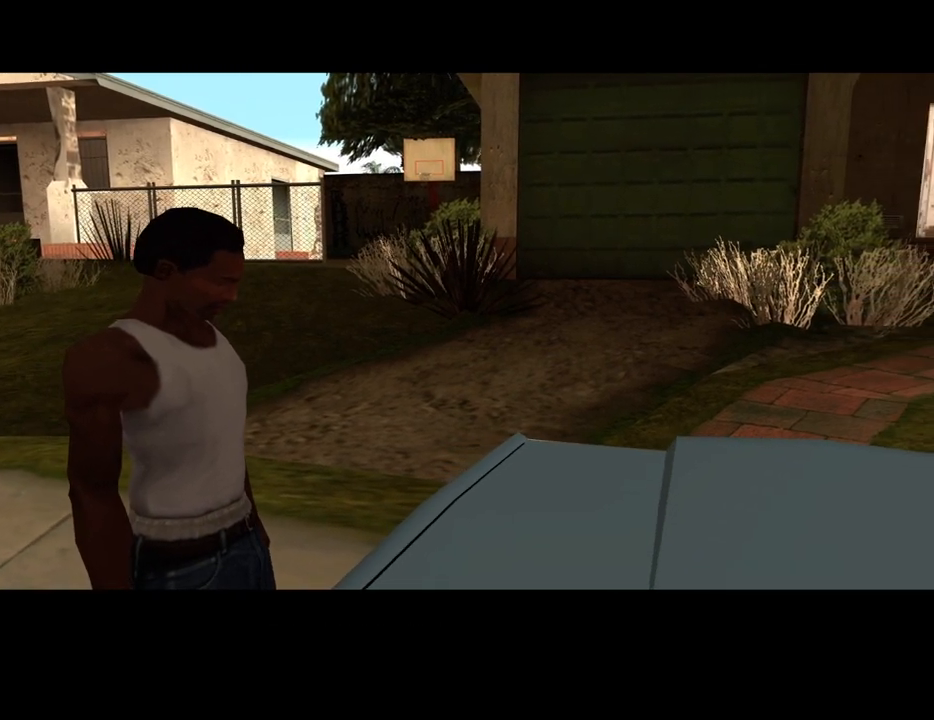
{"keys": [], "mouse": [], "events": []}
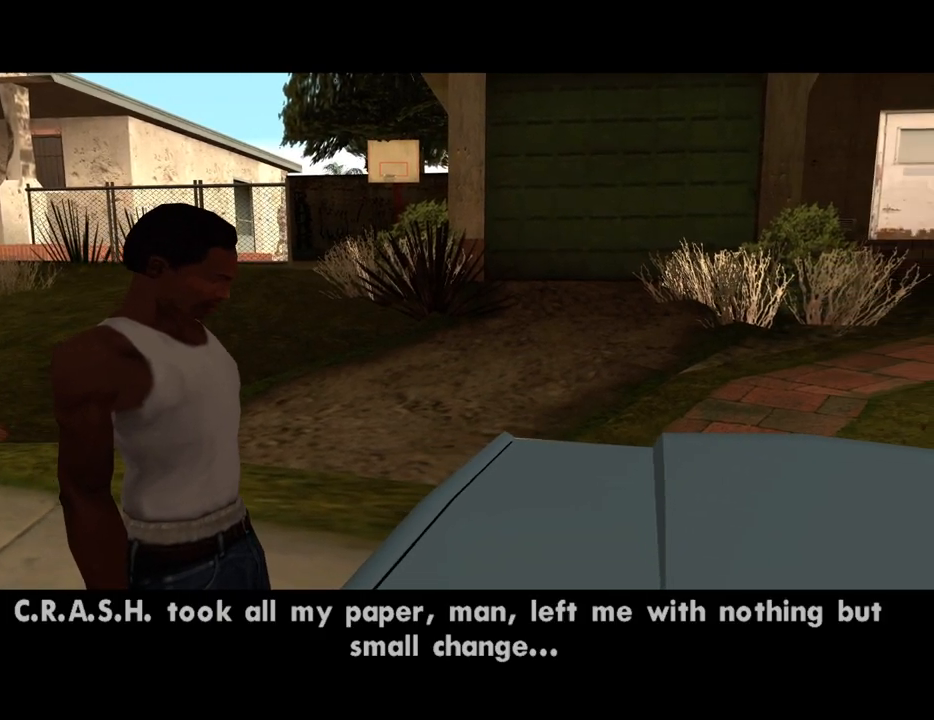
{"keys": [], "mouse": [], "events": []}
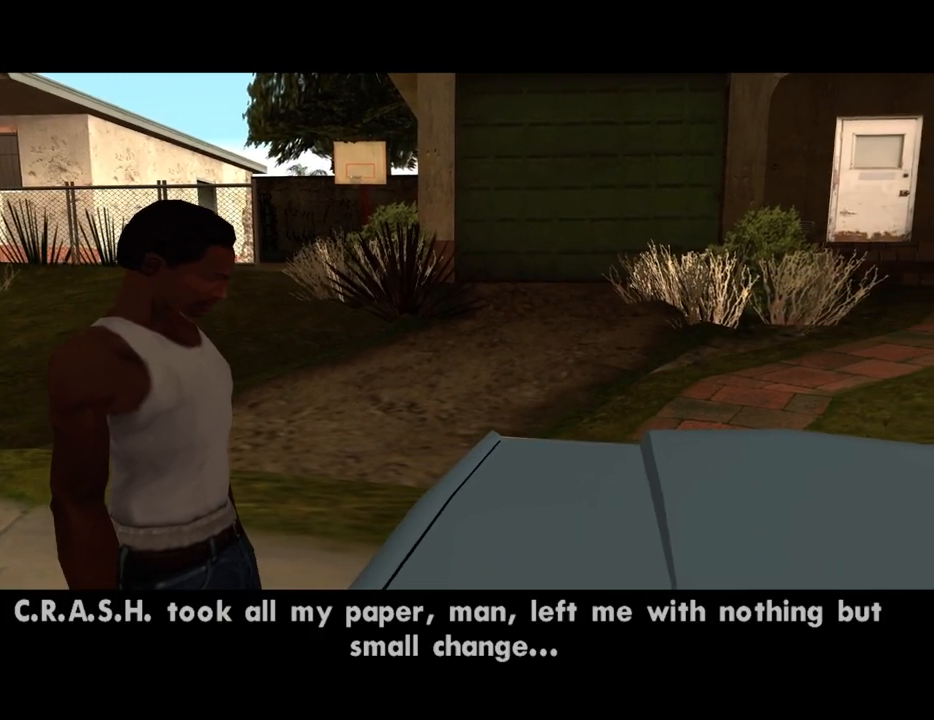
{"keys": [], "mouse": [], "events": []}
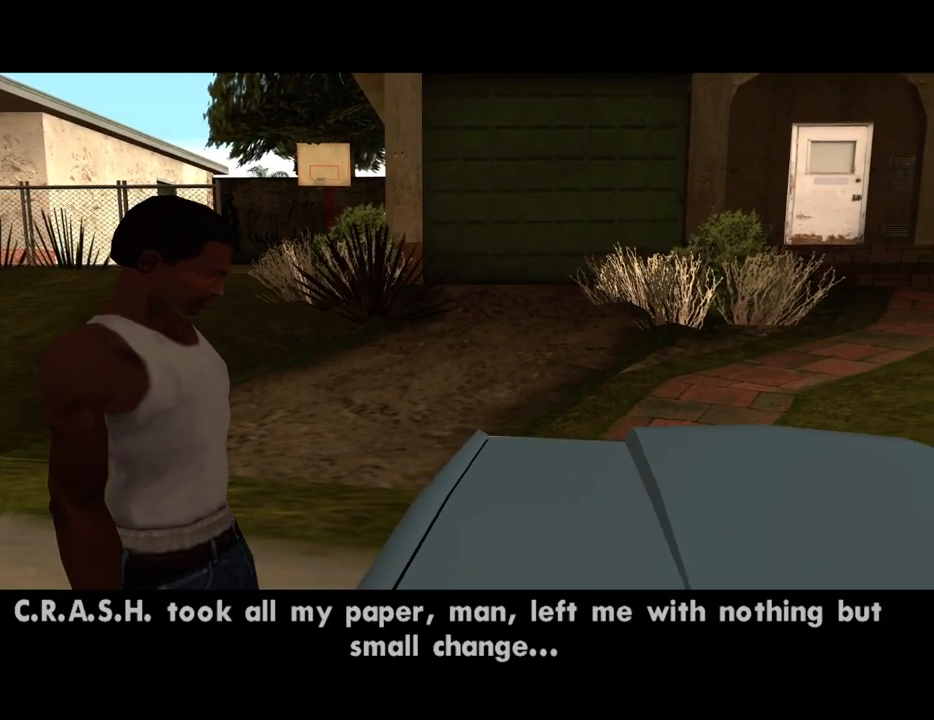
{"keys": [], "mouse": [], "events": []}
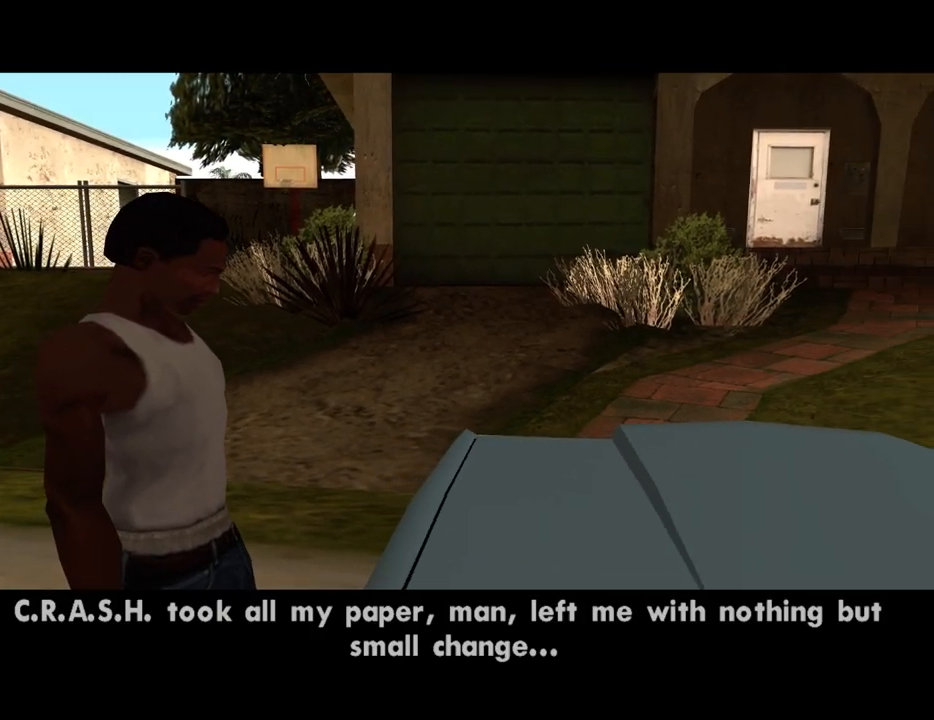
{"keys": [], "mouse": [], "events": []}
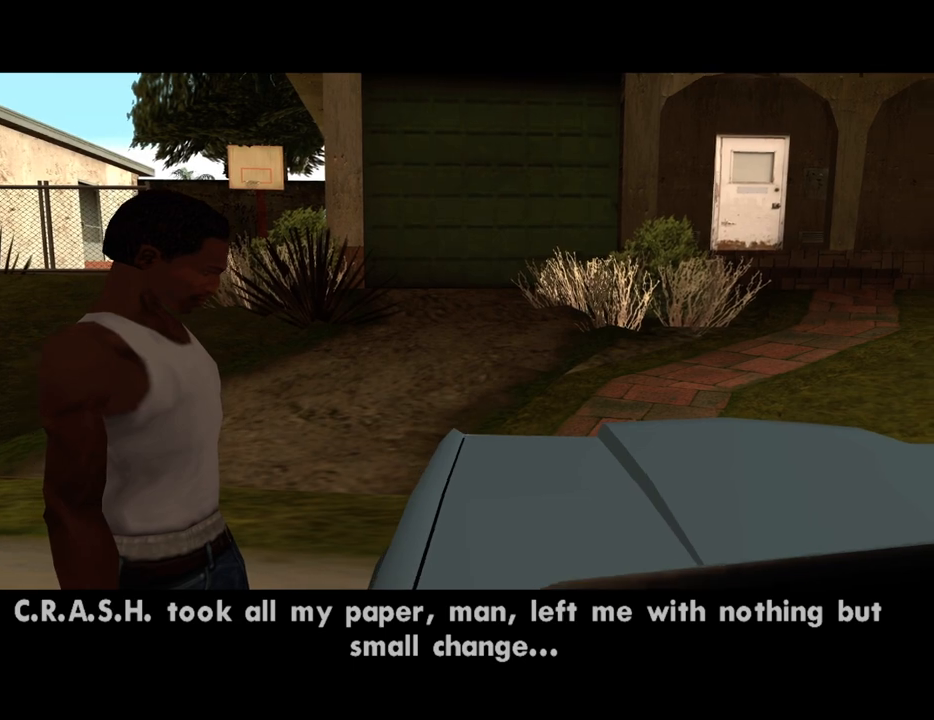
{"keys": [], "mouse": [], "events": [[83, "space", "down"], [133, "space", "up"]]}
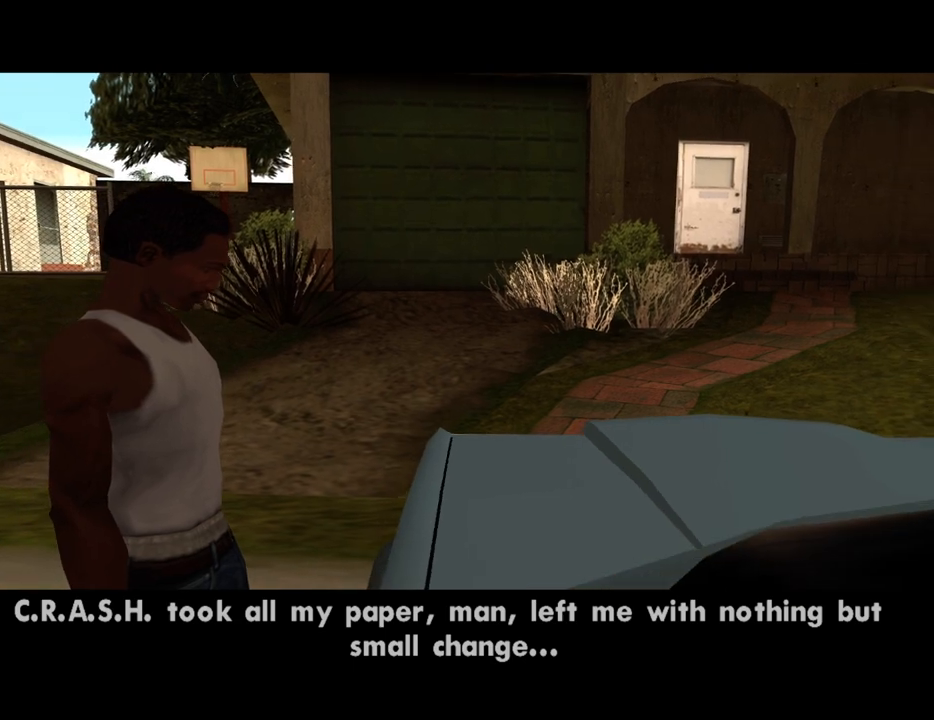
{"keys": [], "mouse": [], "events": []}
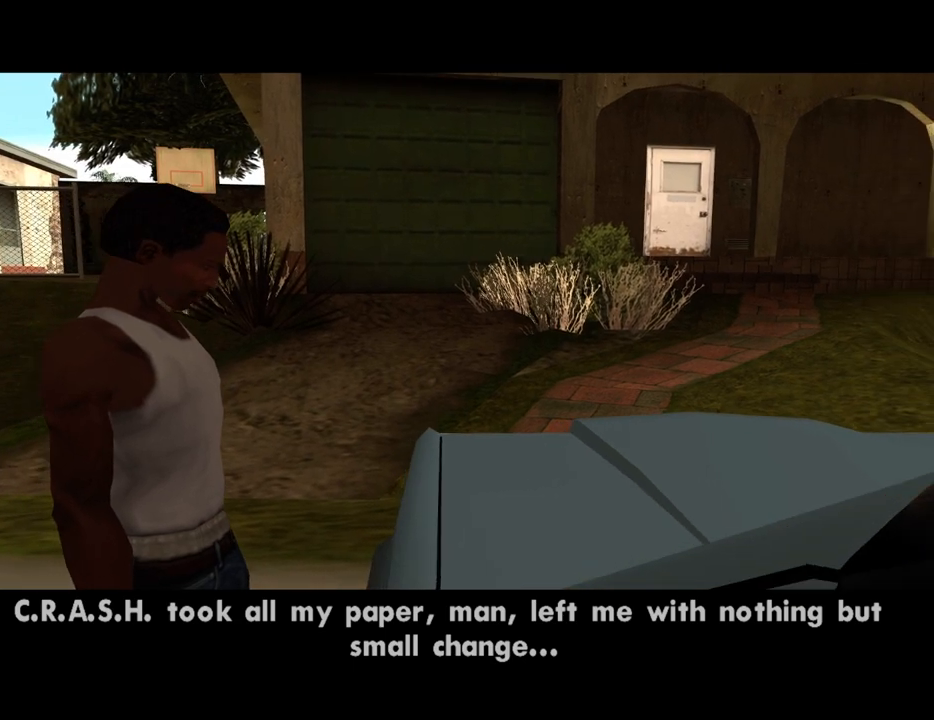
{"keys": [], "mouse": [], "events": []}
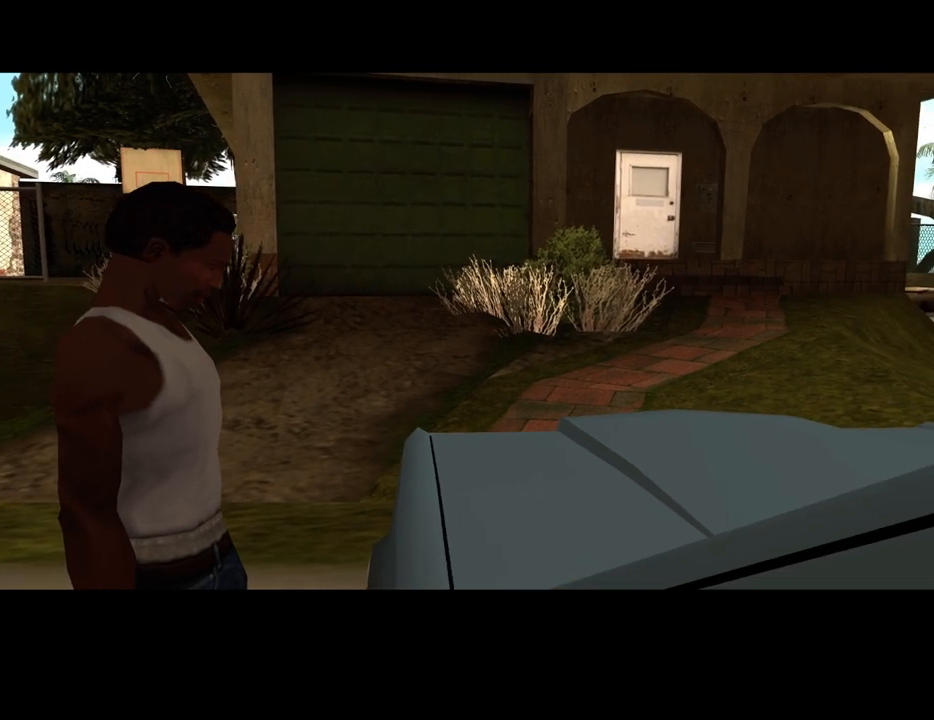
{"keys": ["w"], "mouse": [], "events": [[367, "space", "down"], [367, "w", "down"], [467, "space", "up"]]}
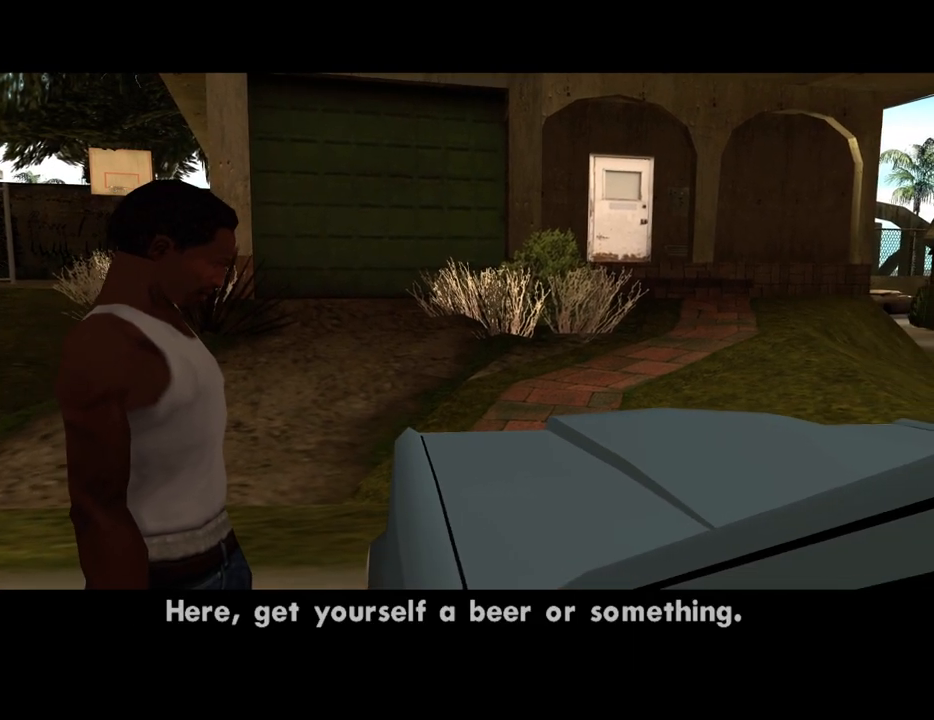
{"keys": ["a"], "mouse": [], "events": [[17, "d", "down"], [67, "w", "up"], [150, "a", "down"], [150, "space", "down"], [200, "d", "up"], [200, "space", "up"], [200, "w", "down"], [300, "a", "up"], [300, "d", "down"], [333, "space", "down"], [333, "w", "up"], [433, "a", "down"], [433, "d", "up"], [433, "space", "up"]]}
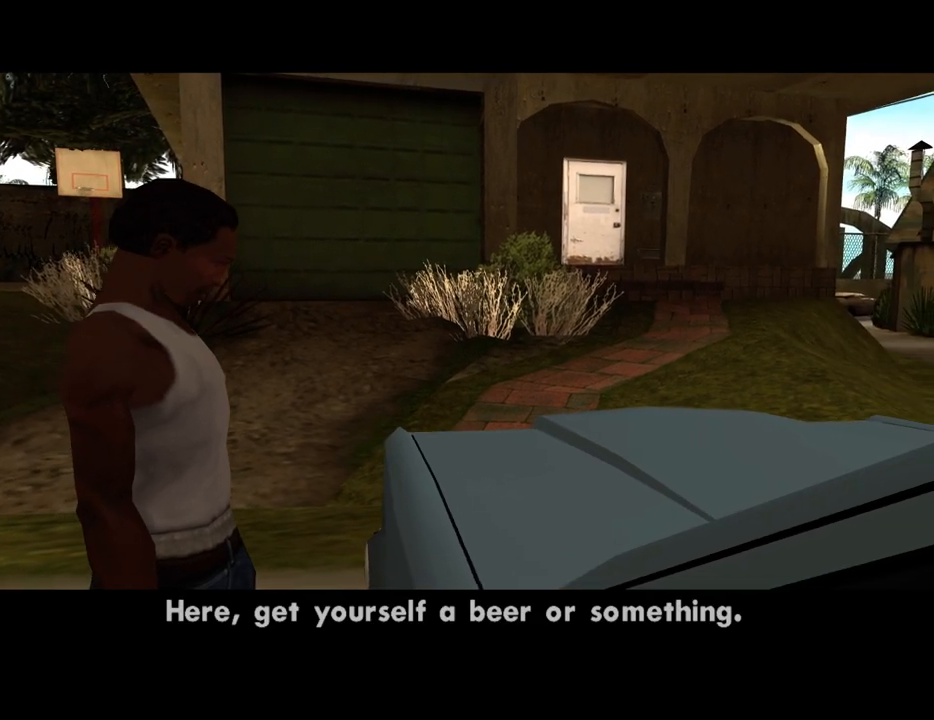
{"keys": ["a"], "mouse": [], "events": [[33, "a", "up"], [33, "d", "down"], [83, "space", "down"], [217, "d", "up"], [217, "space", "up"], [317, "d", "down"], [317, "space", "down"], [400, "d", "up"], [450, "a", "down"], [450, "space", "up"]]}
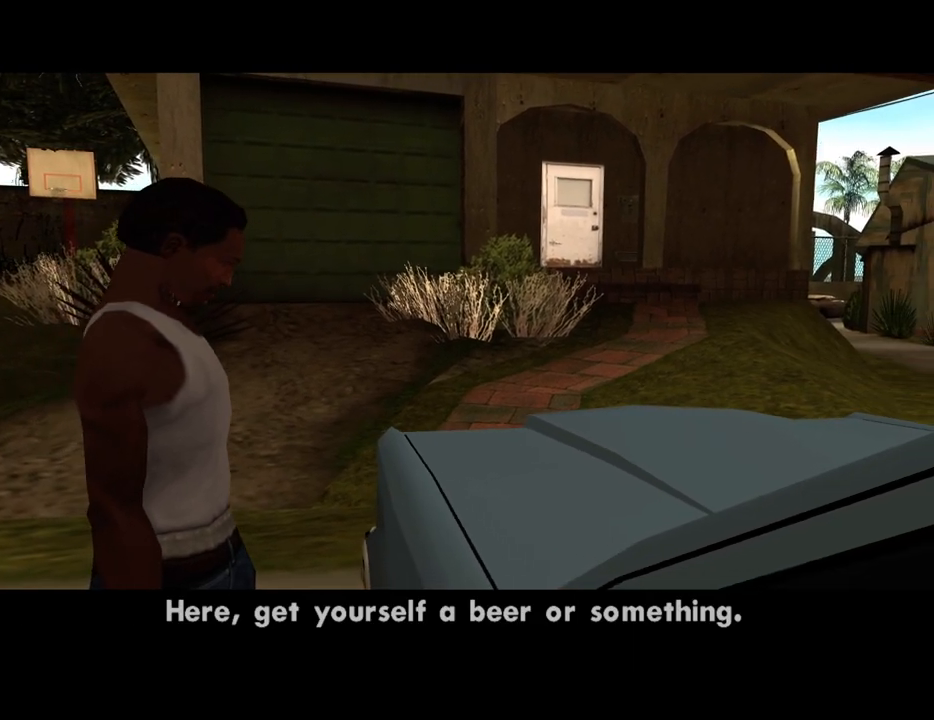
{"keys": [], "mouse": [], "events": [[50, "a", "up"], [50, "d", "down"], [83, "space", "down"], [133, "d", "up"], [233, "space", "up"], [283, "d", "down"], [367, "space", "down"], [417, "d", "up"], [467, "space", "up"]]}
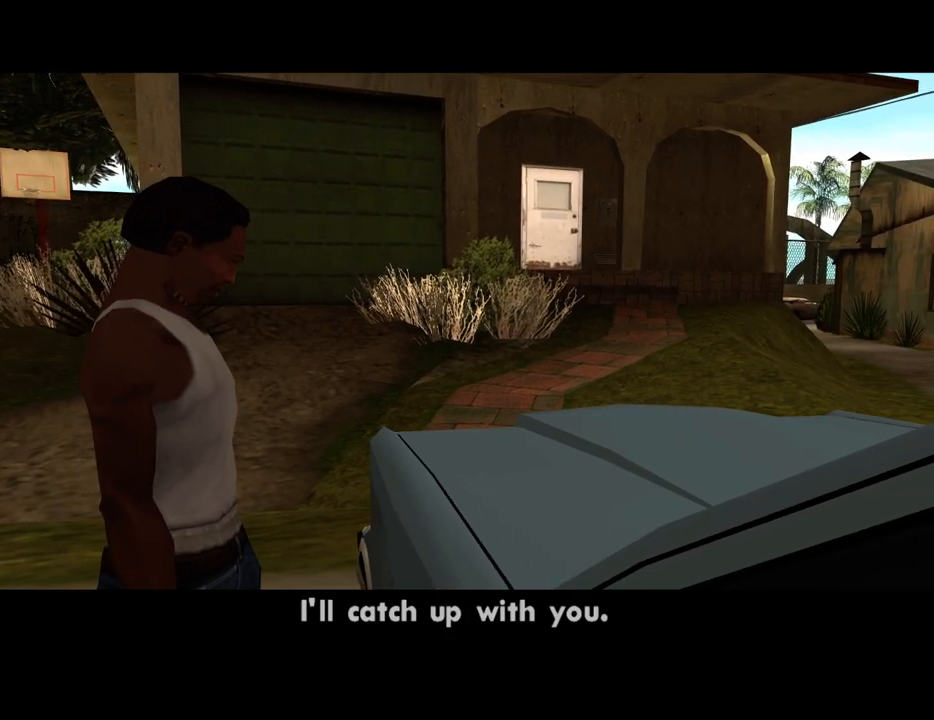
{"keys": [], "mouse": [], "events": [[17, "a", "down"], [67, "a", "up"], [100, "d", "down"], [100, "space", "down"], [200, "d", "up"], [200, "space", "up"]]}
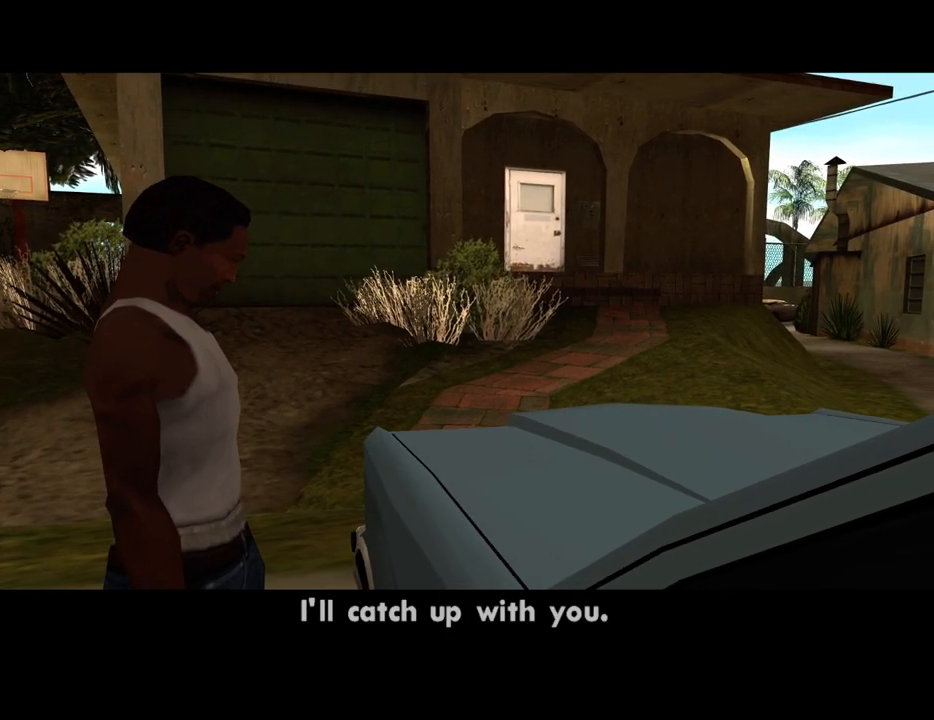
{"keys": ["w"], "mouse": [], "events": [[450, "w", "down"]]}
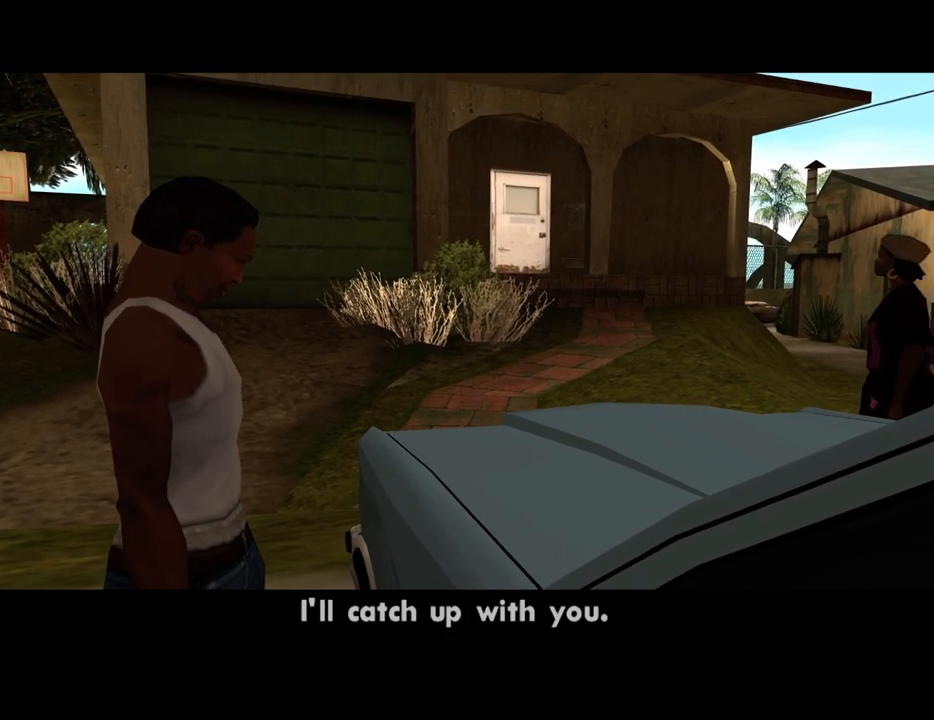
{"keys": ["a", "w"], "mouse": [], "events": [[83, "a", "down"]]}
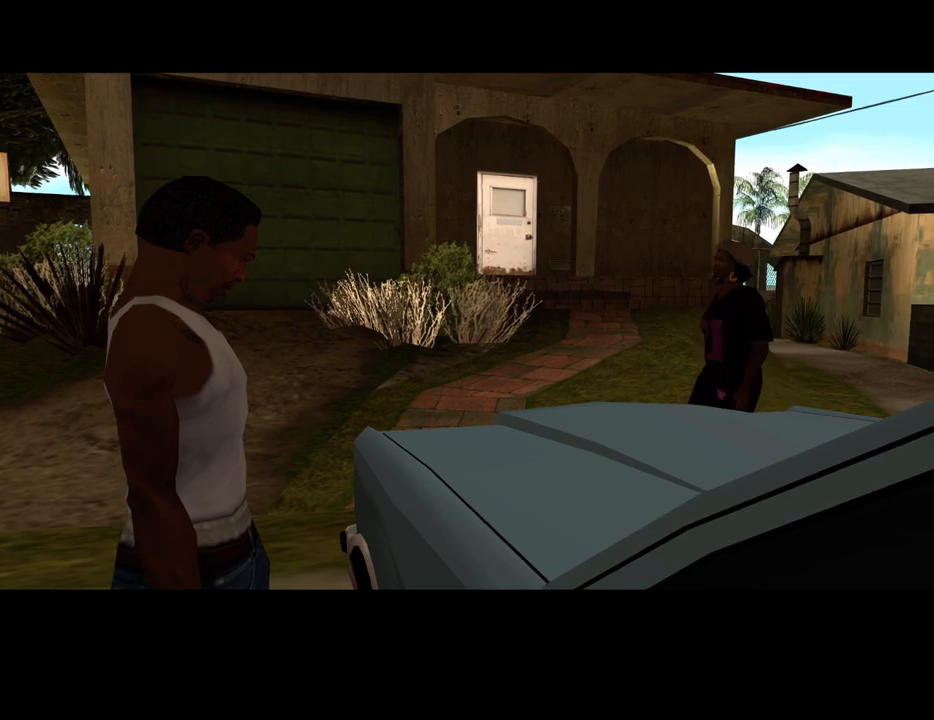
{"keys": ["a", "w"], "mouse": [], "events": [[250, "space", "down"], [300, "space", "up"], [383, "space", "down"], [483, "space", "up"]]}
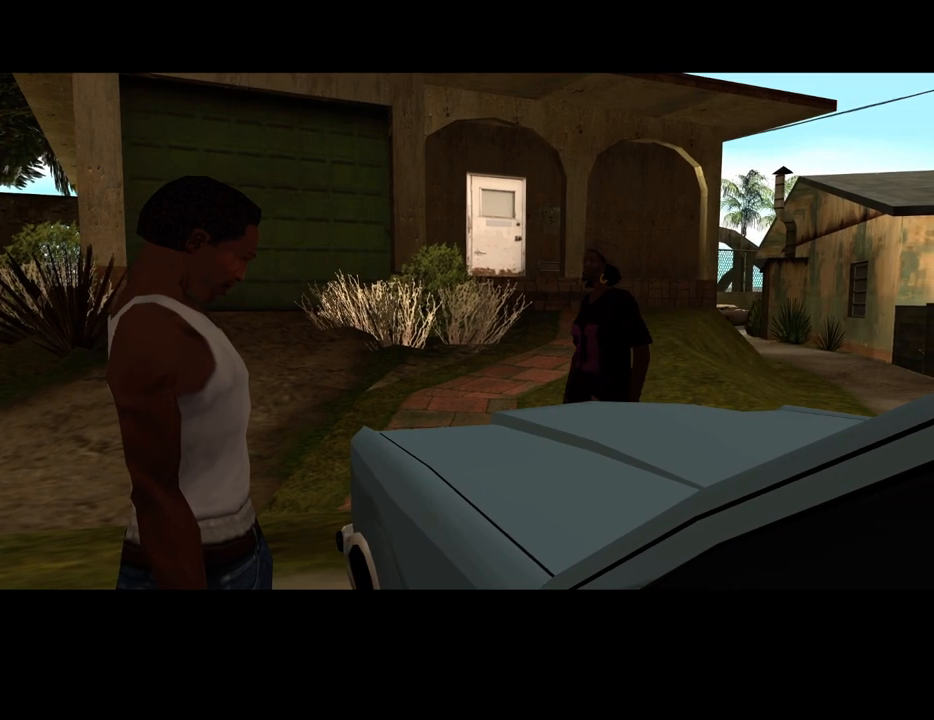
{"keys": ["a", "w"], "mouse": [], "events": [[83, "space", "down"], [167, "space", "up"], [267, "space", "down"], [317, "space", "up"], [450, "space", "down"], [500, "space", "up"]]}
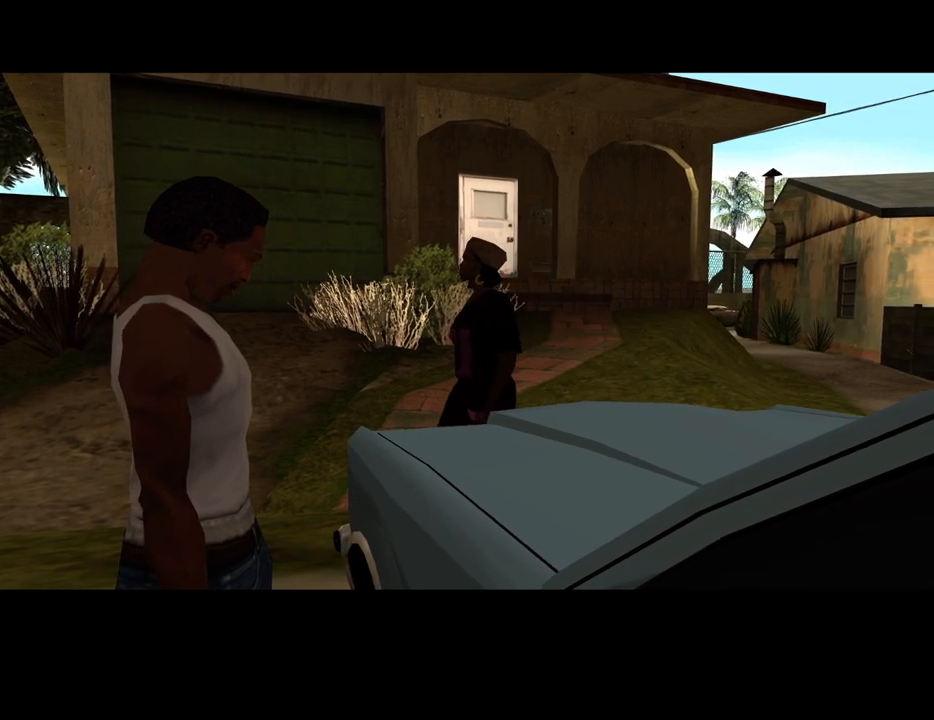
{"keys": ["a", "w"], "mouse": [], "events": [[133, "space", "down"], [183, "space", "up"], [283, "space", "down"], [367, "space", "up"]]}
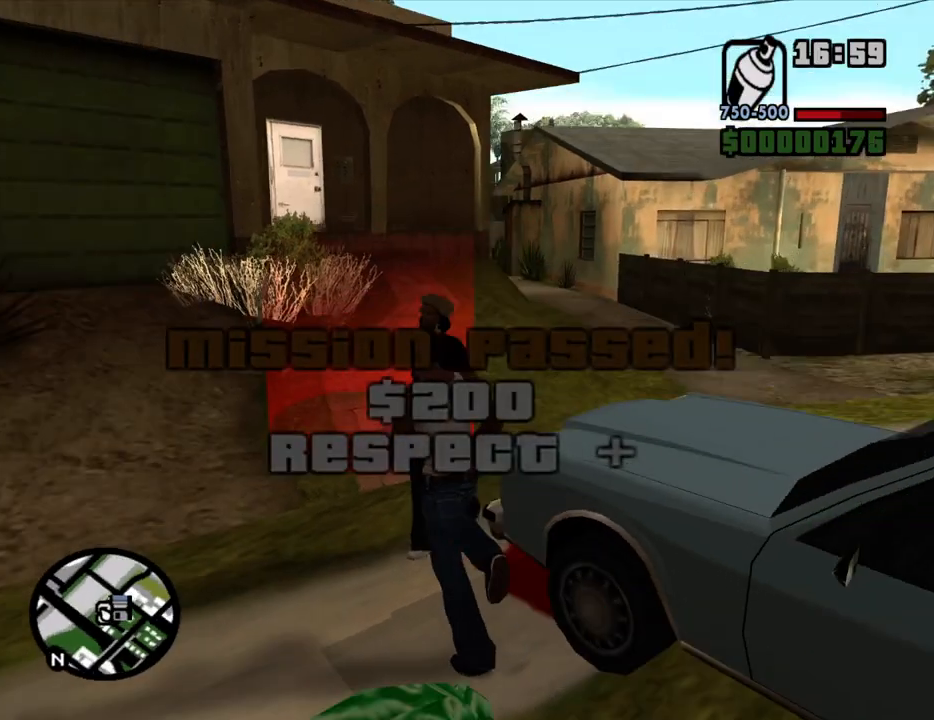
{"keys": ["w"], "mouse": [], "events": [[17, "a", "up"], [300, "f3", "down"], [383, "f3", "up"]]}
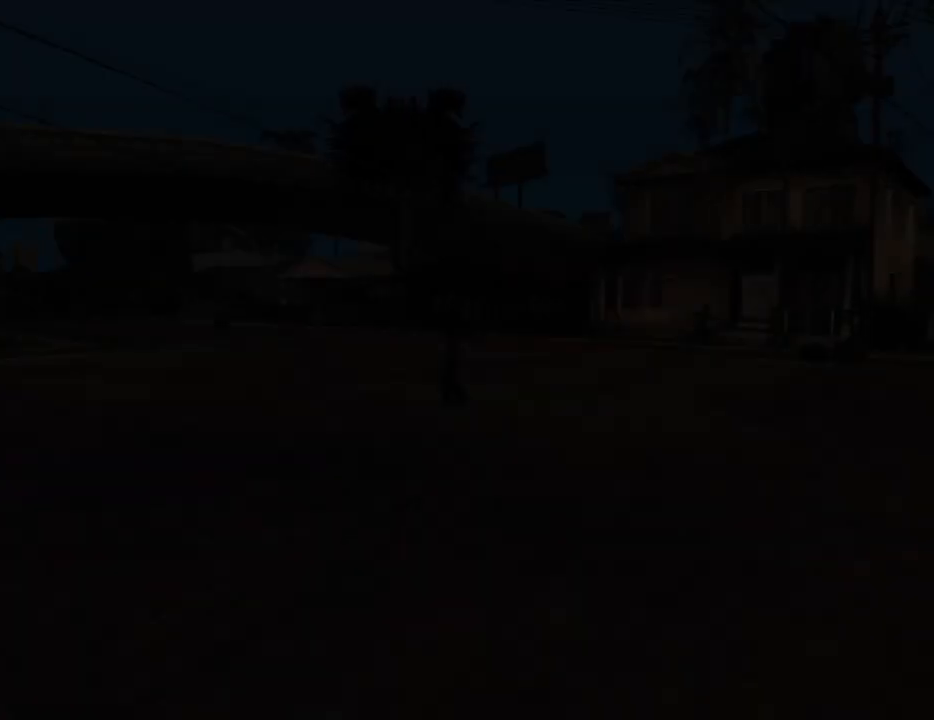
{"keys": ["a", "w"], "mouse": [], "events": [[33, "w", "up"], [167, "d", "down"], [217, "d", "up"], [217, "space", "down"], [317, "space", "up"], [350, "d", "down"], [450, "d", "up"], [450, "space", "down"], [500, "a", "down"], [500, "space", "up"], [500, "w", "down"]]}
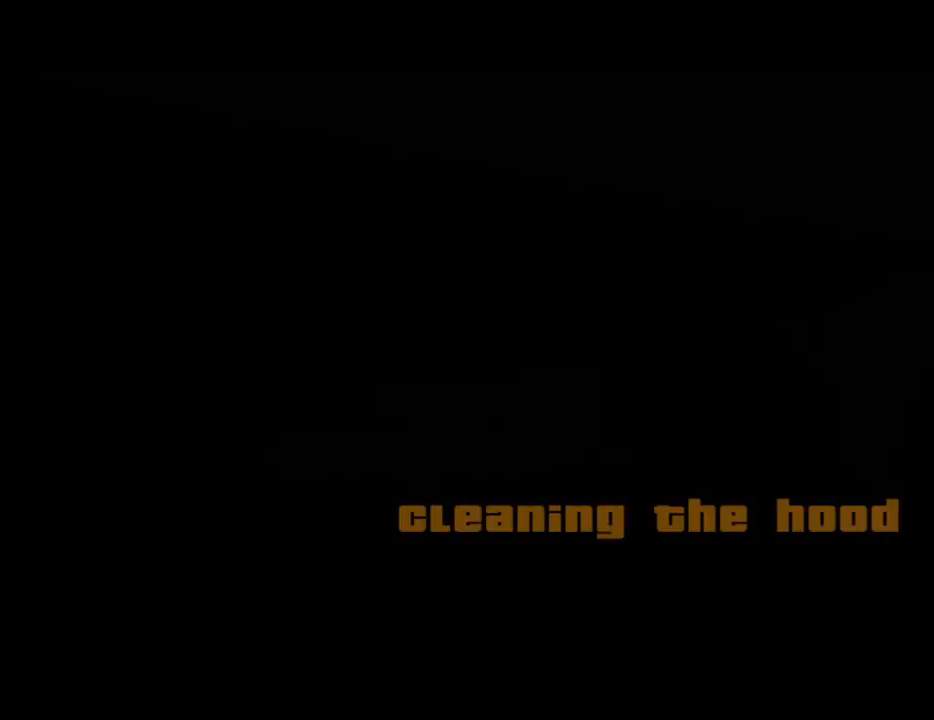
{"keys": ["a", "w"], "mouse": [], "events": [[83, "a", "up"], [83, "d", "down"], [83, "w", "up"], [133, "d", "up"], [133, "space", "down"], [183, "a", "down"], [183, "w", "down"], [233, "space", "up"], [283, "a", "up"], [283, "d", "down"], [283, "w", "up"], [333, "space", "down"], [367, "d", "up"], [417, "a", "down"], [417, "space", "up"], [417, "w", "down"]]}